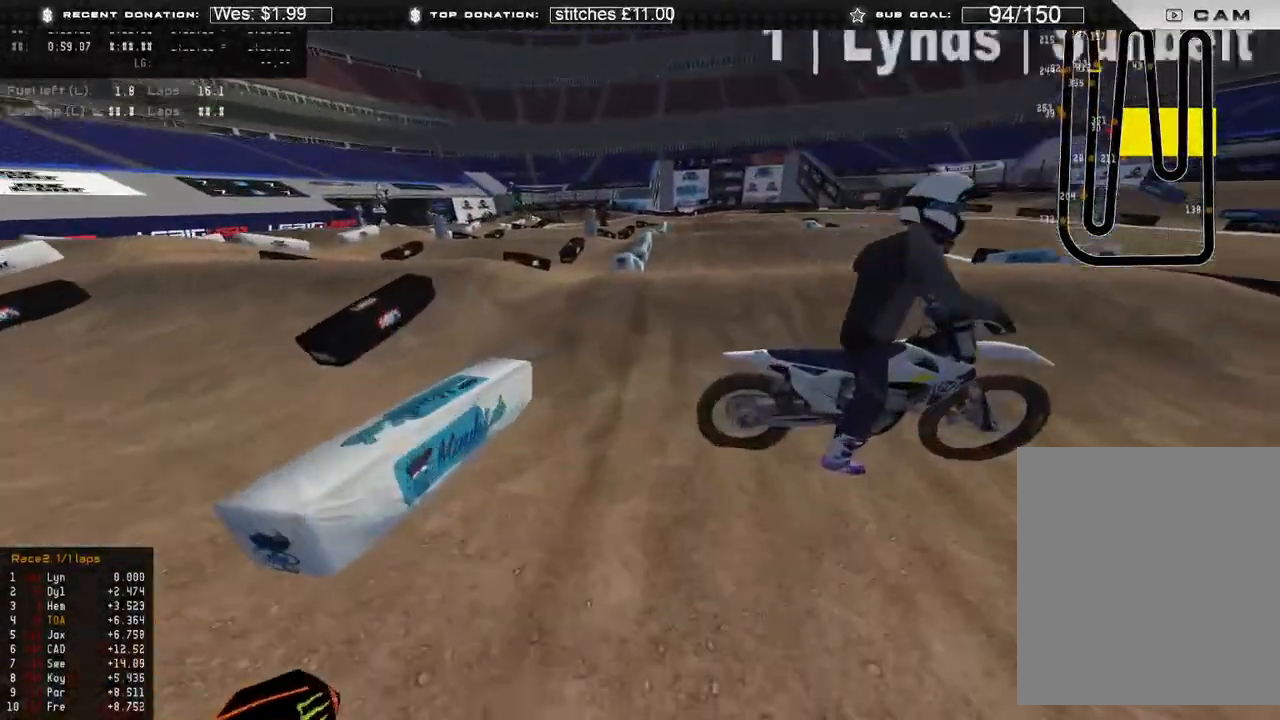
Gameplay with a controller (Xbox layout); each line is a JSON object with the inputs held at the frame after it. "events" lists button and stick changes between this image and that frame as [ms after this image, input, new state], when the widget could be followed in between. Not read: SHARE.
{"buttons": ["R2"], "left_stick": "up", "right_stick": "up-right", "events": [[17, "R2", "down"]]}
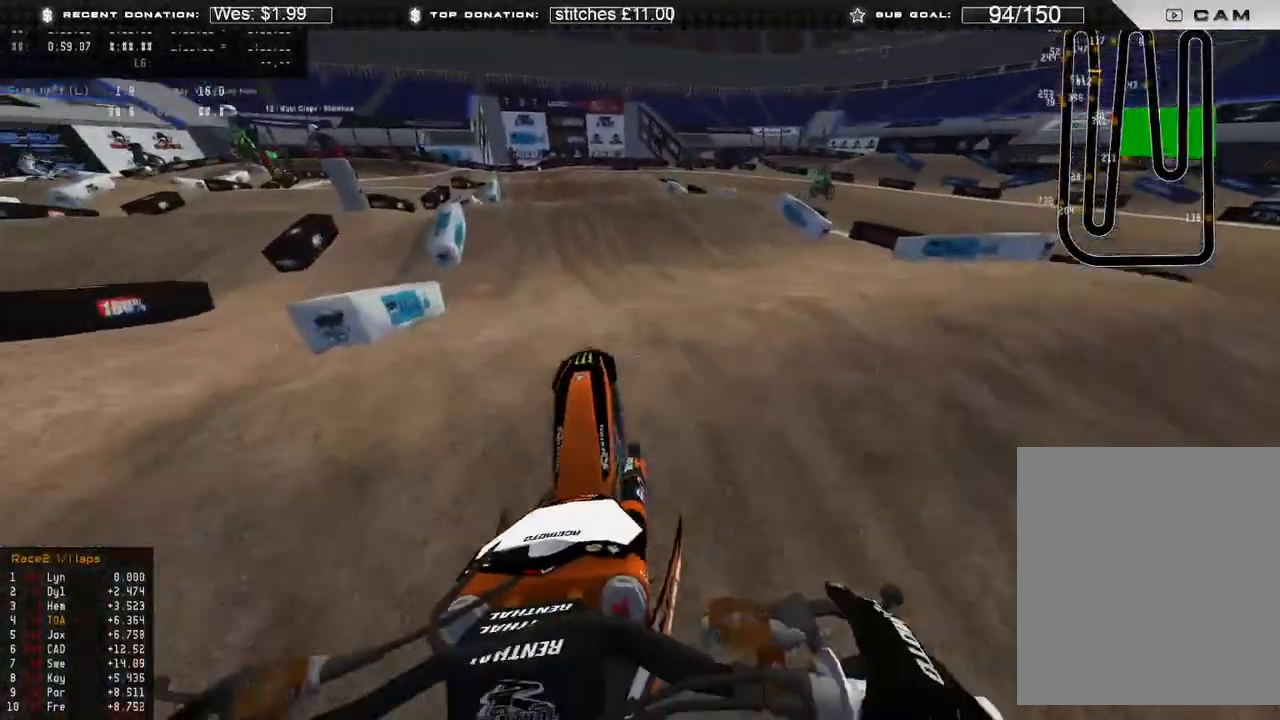
{"buttons": [], "left_stick": "up-left", "right_stick": "down", "events": [[83, "R2", "up"], [100, "left_stick", "up-left"], [233, "L2", "down"], [317, "R3", "down"], [317, "right_stick", "down-right"], [417, "R3", "up"], [433, "L2", "up"], [467, "right_stick", "down"]]}
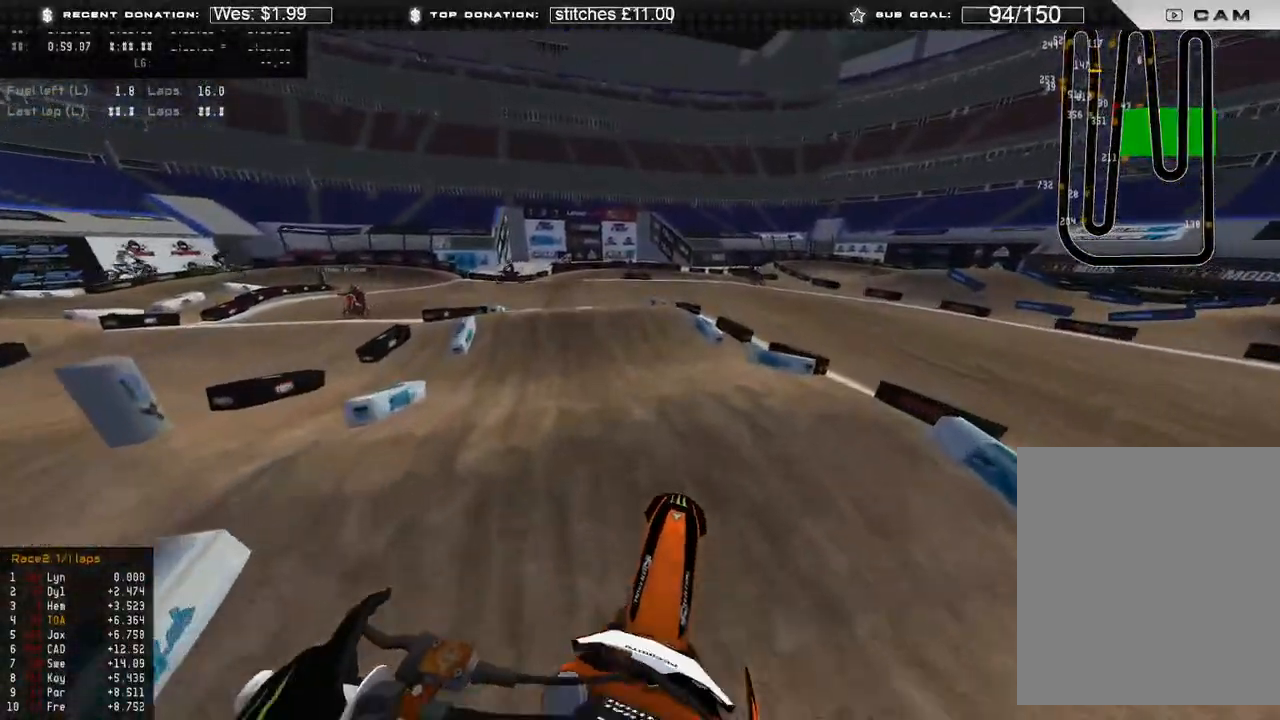
{"buttons": ["R2"], "left_stick": "up", "right_stick": "center", "events": [[33, "L3", "down"], [183, "L3", "up"], [183, "R2", "down"], [233, "R3", "down"], [333, "R3", "up"], [400, "left_stick", "center"], [400, "right_stick", "center"], [500, "left_stick", "up"]]}
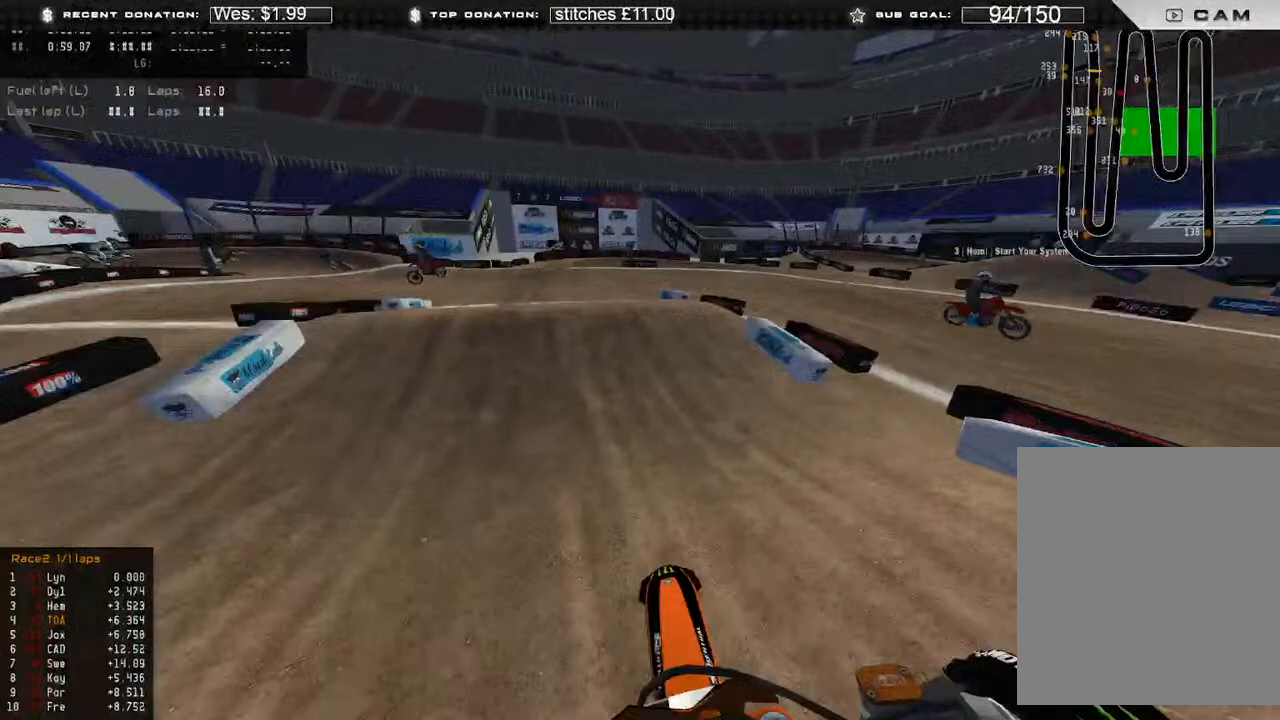
{"buttons": ["R2"], "left_stick": "up", "right_stick": "up-right", "events": [[267, "right_stick", "up"], [333, "right_stick", "up-right"]]}
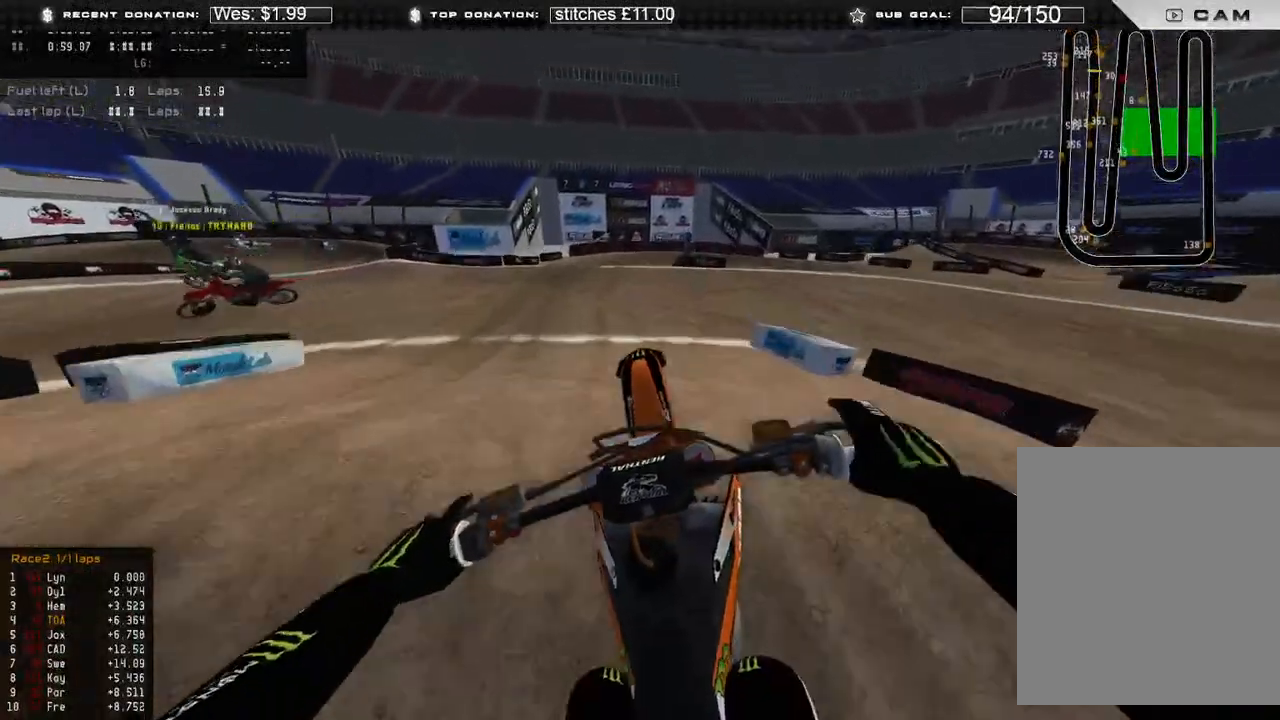
{"buttons": [], "left_stick": "up-right", "right_stick": "down-right", "events": [[17, "left_stick", "center"], [33, "R2", "up"], [33, "right_stick", "right"], [133, "left_stick", "up-right"], [167, "right_stick", "down-right"], [267, "X", "down"], [367, "X", "up"]]}
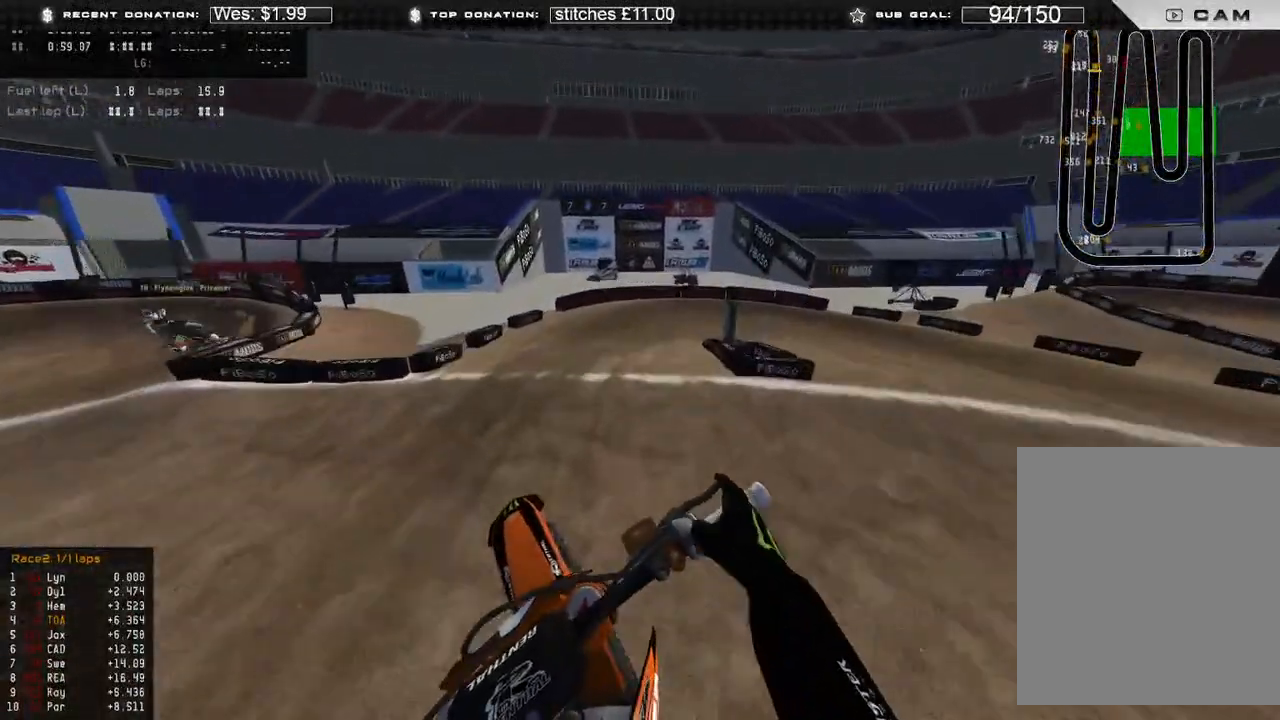
{"buttons": [], "left_stick": "up-right", "right_stick": "down", "events": [[33, "R2", "down"], [83, "right_stick", "down"], [133, "R2", "up"]]}
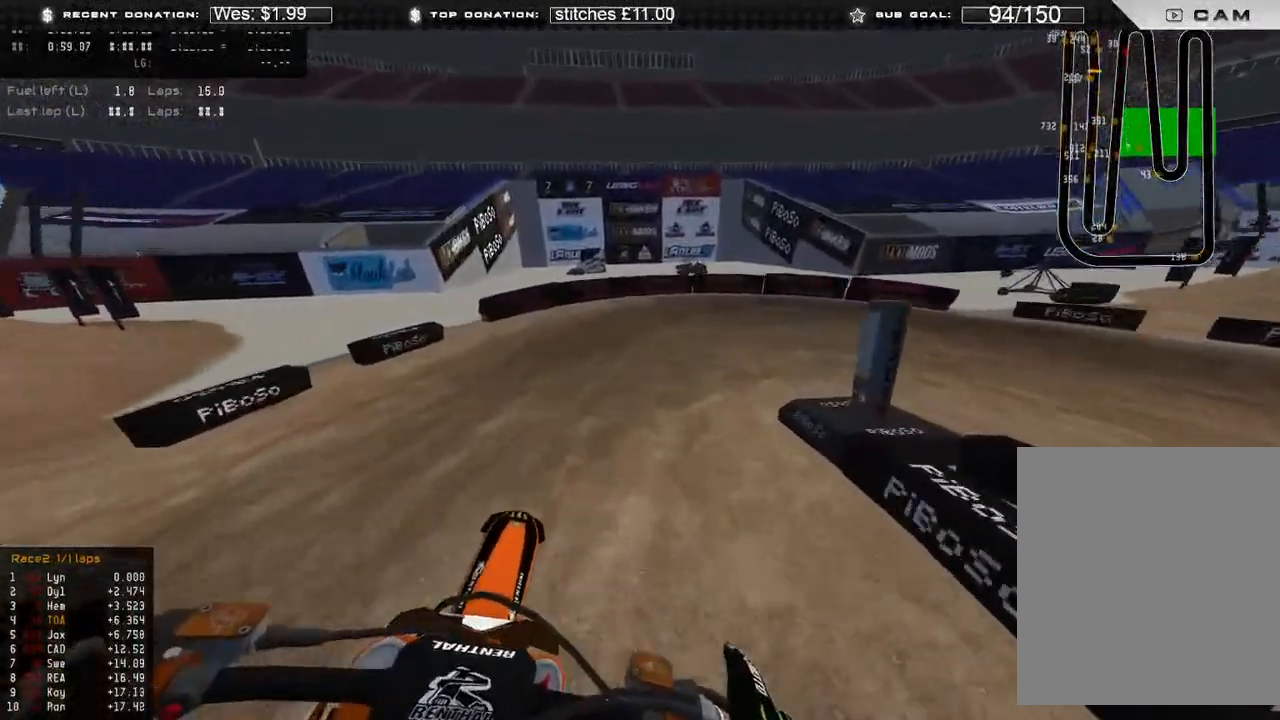
{"buttons": ["L2"], "left_stick": "up-right", "right_stick": "down"}
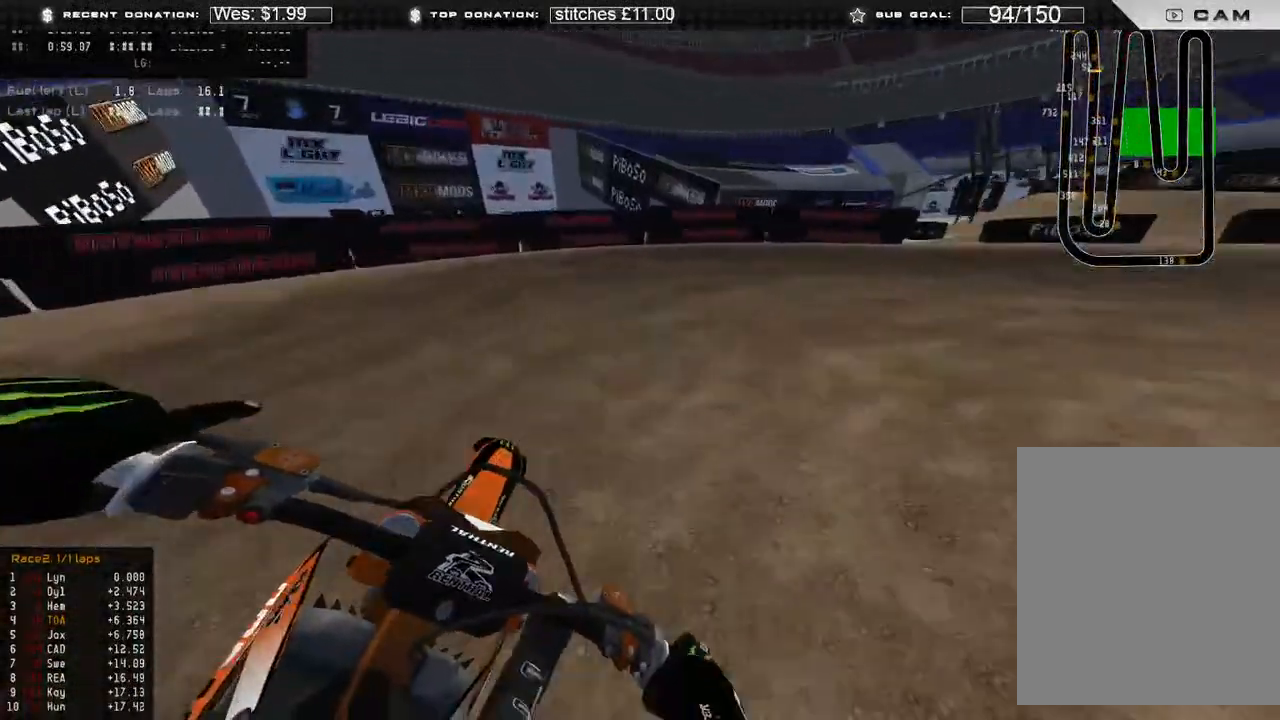
{"buttons": ["R2"], "left_stick": "up-right", "right_stick": "down-left", "events": [[100, "right_stick", "down-left"], [367, "R2", "down"], [383, "L2", "up"]]}
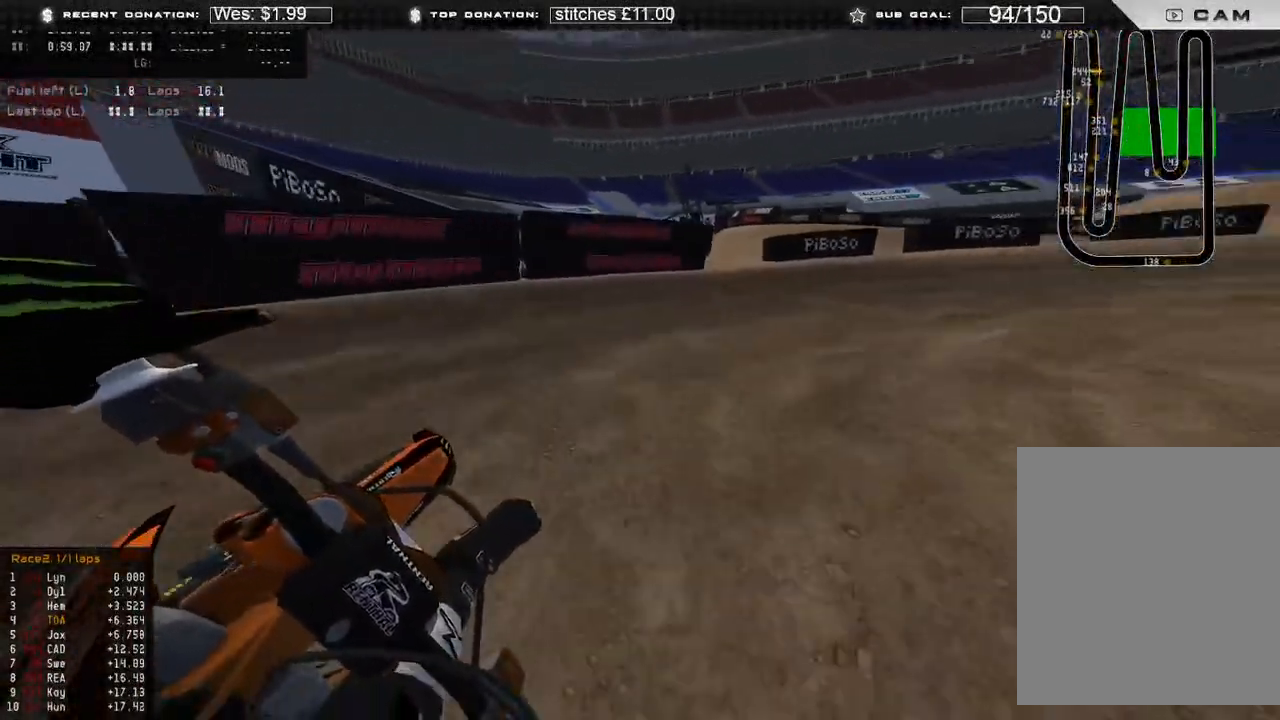
{"buttons": ["R2"], "left_stick": "up-right", "right_stick": "left", "events": [[450, "right_stick", "left"]]}
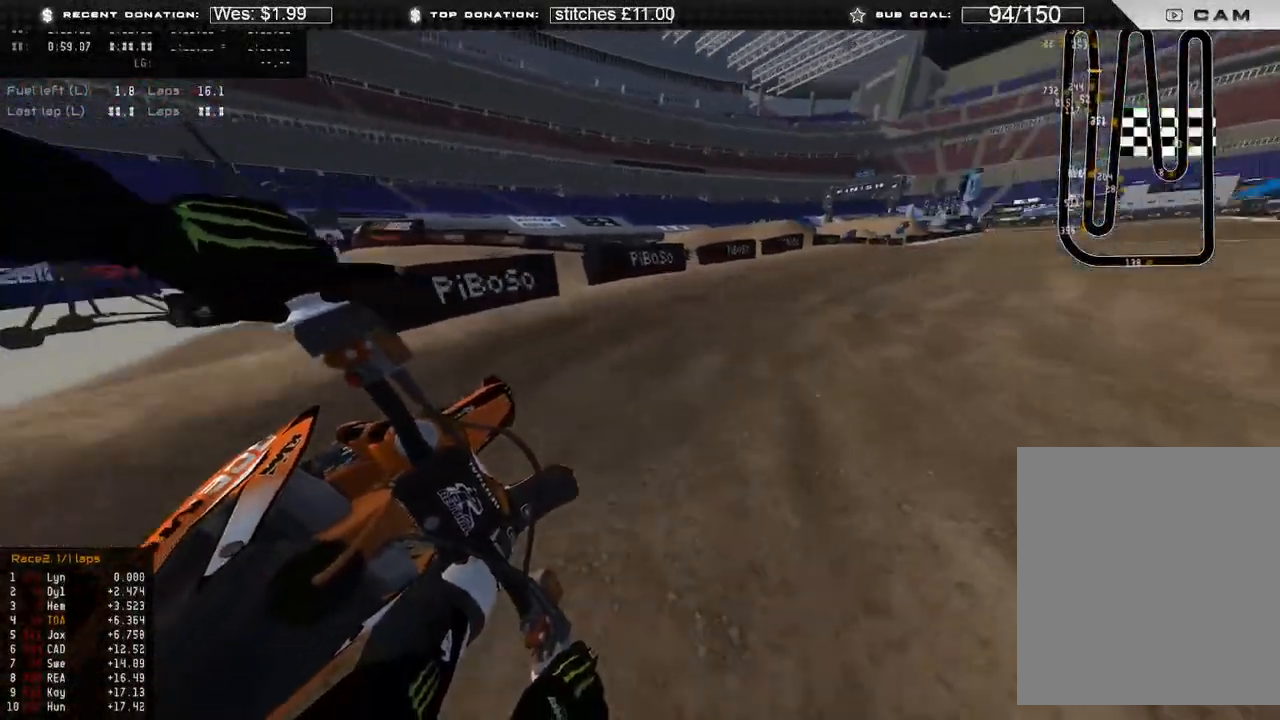
{"buttons": ["R2"], "left_stick": "up-right", "right_stick": "center", "events": [[467, "right_stick", "center"]]}
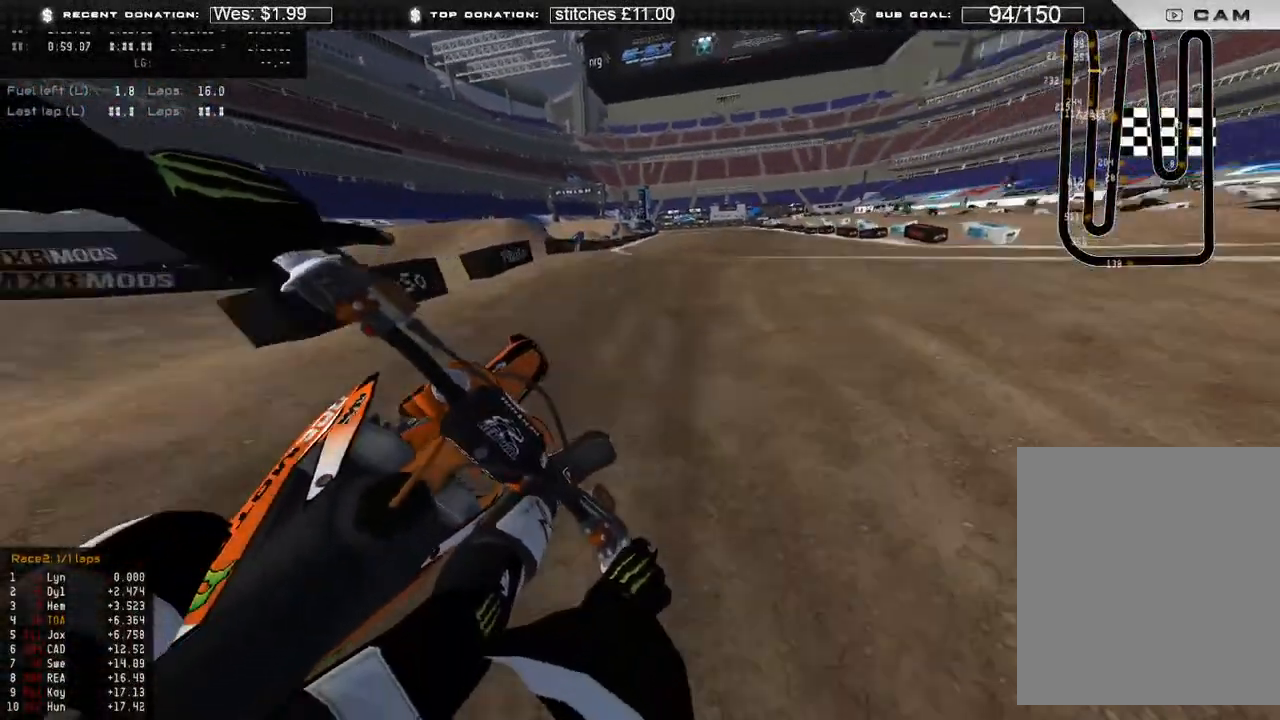
{"buttons": ["R2"], "left_stick": "up", "right_stick": "down-left", "events": [[350, "left_stick", "up"], [350, "right_stick", "down-left"]]}
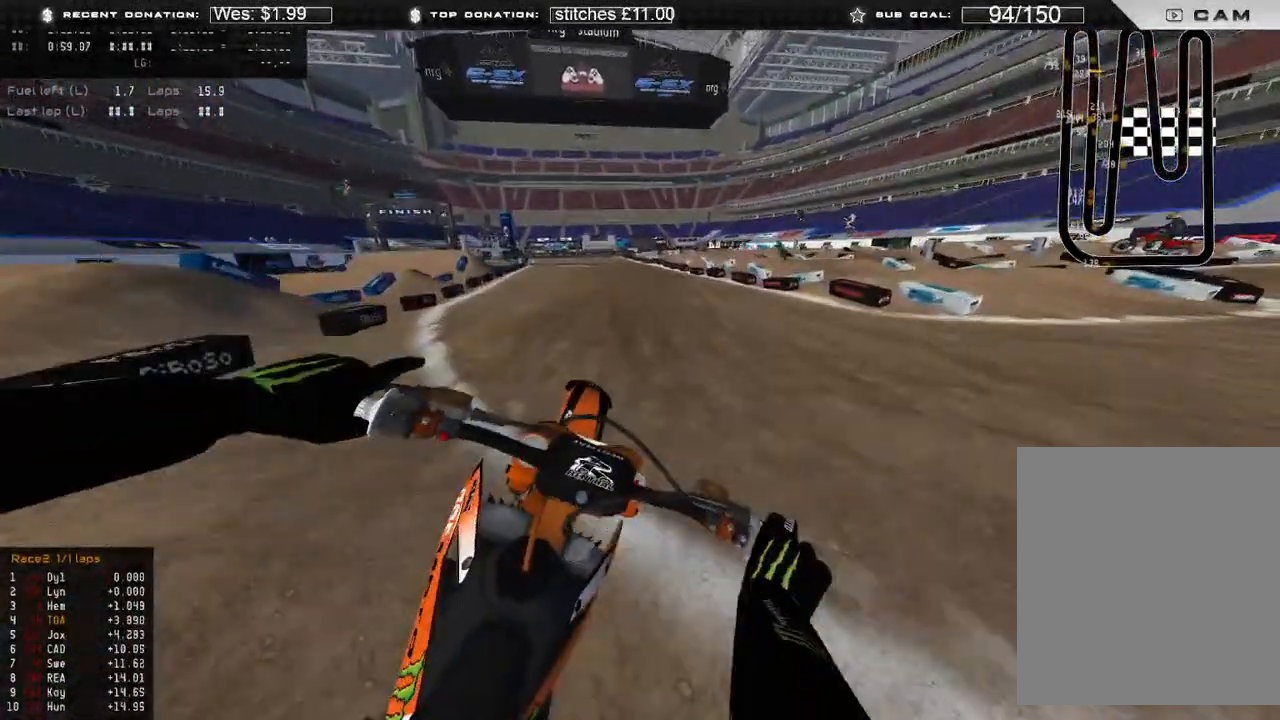
{"buttons": ["R2"], "left_stick": "center", "right_stick": "left", "events": [[33, "B", "down"], [100, "R2", "up"], [133, "B", "up"], [233, "left_stick", "center"], [317, "R2", "down"], [317, "right_stick", "left"]]}
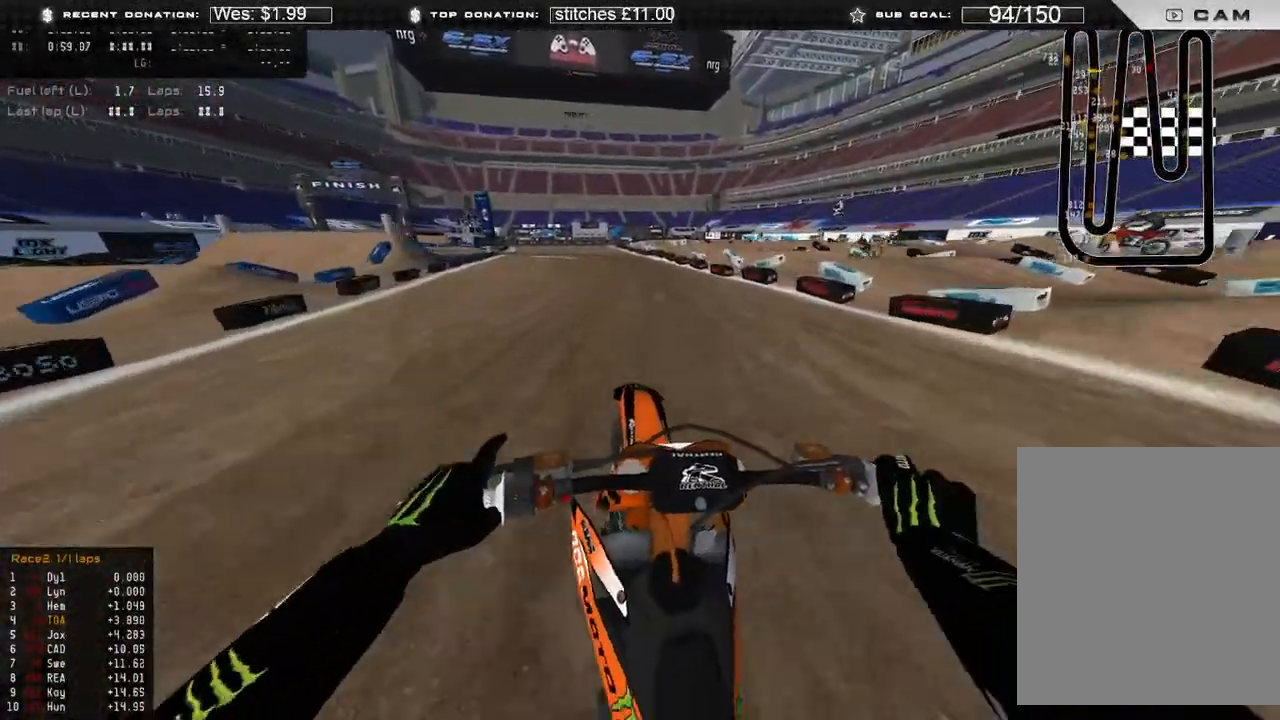
{"buttons": ["R2"], "left_stick": "up-left", "right_stick": "down-left", "events": [[417, "left_stick", "up-left"], [450, "right_stick", "down-left"]]}
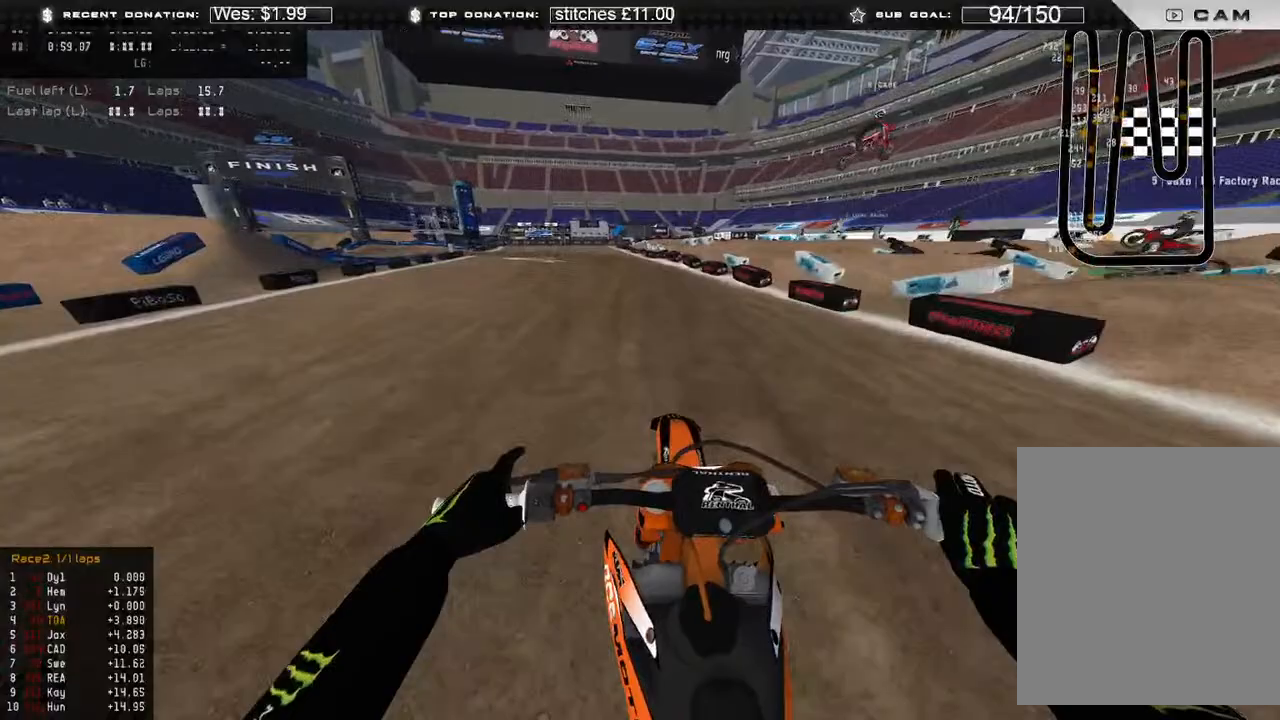
{"buttons": ["R2"], "left_stick": "up", "right_stick": "down-left", "events": [[117, "left_stick", "up"]]}
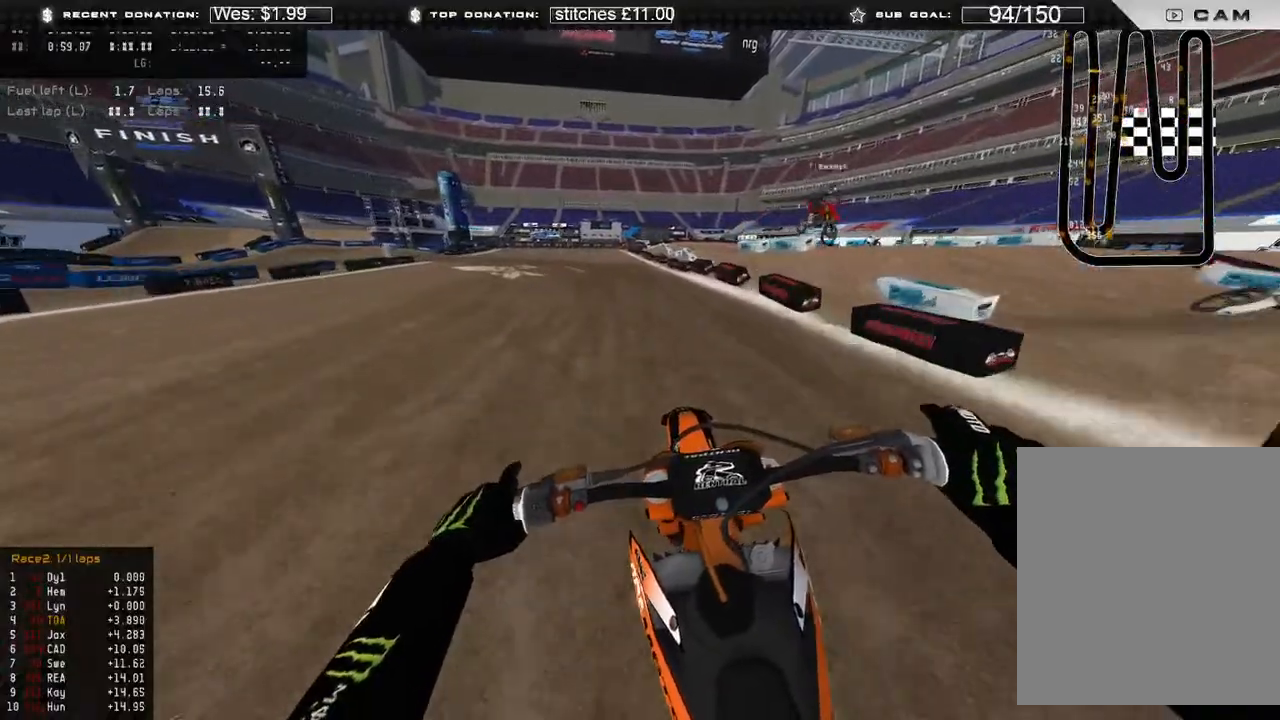
{"buttons": ["L2"], "left_stick": "up-left", "right_stick": "down", "events": [[83, "left_stick", "up-left"], [100, "L2", "down"], [133, "X", "down"], [150, "R2", "up"], [233, "X", "up"], [250, "right_stick", "down"]]}
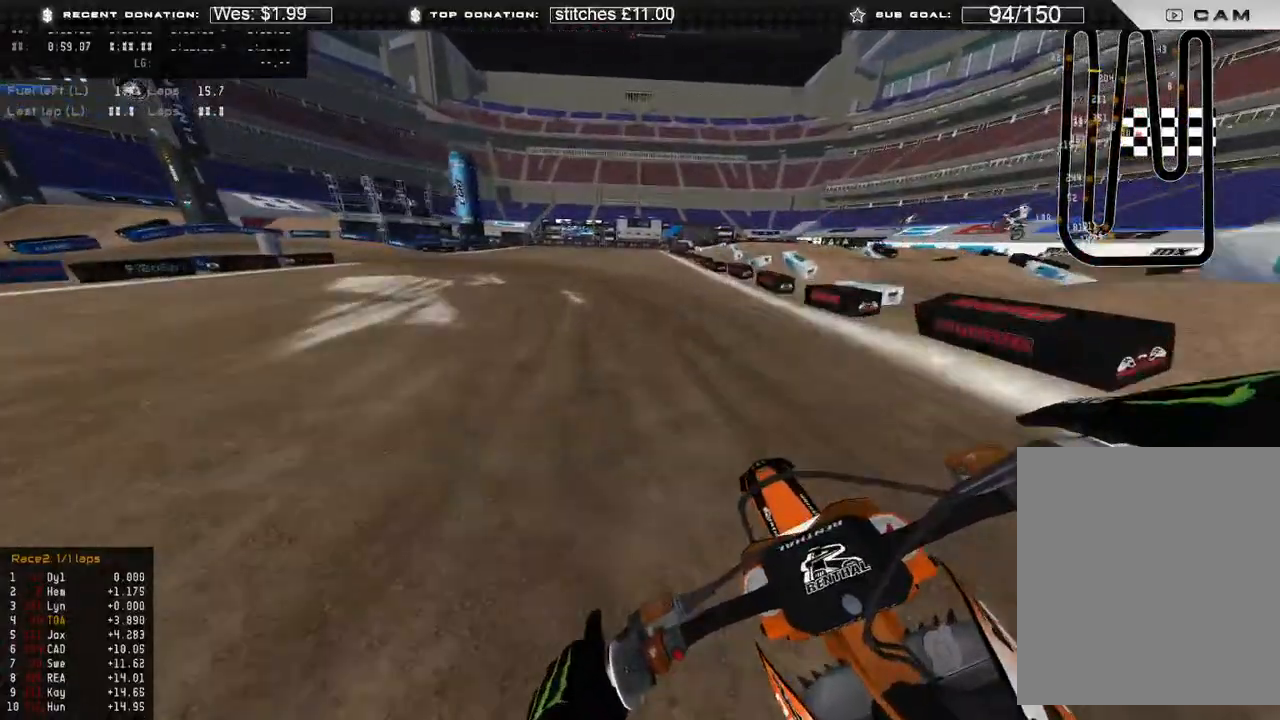
{"buttons": ["L2"], "left_stick": "up-left", "right_stick": "down", "events": [[250, "R2", "down"], [333, "L2", "up"], [433, "L2", "down"], [450, "R2", "up"]]}
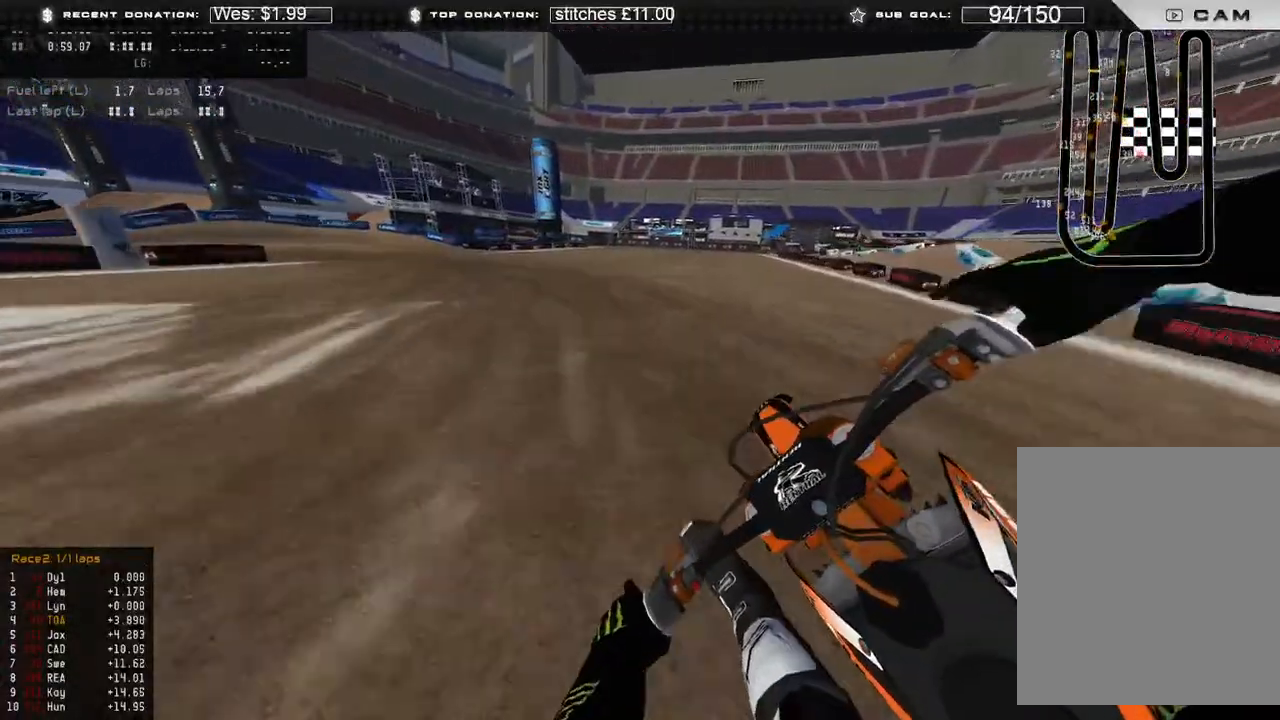
{"buttons": ["L2"], "left_stick": "up-left", "right_stick": "down-right", "events": [[67, "right_stick", "down-right"]]}
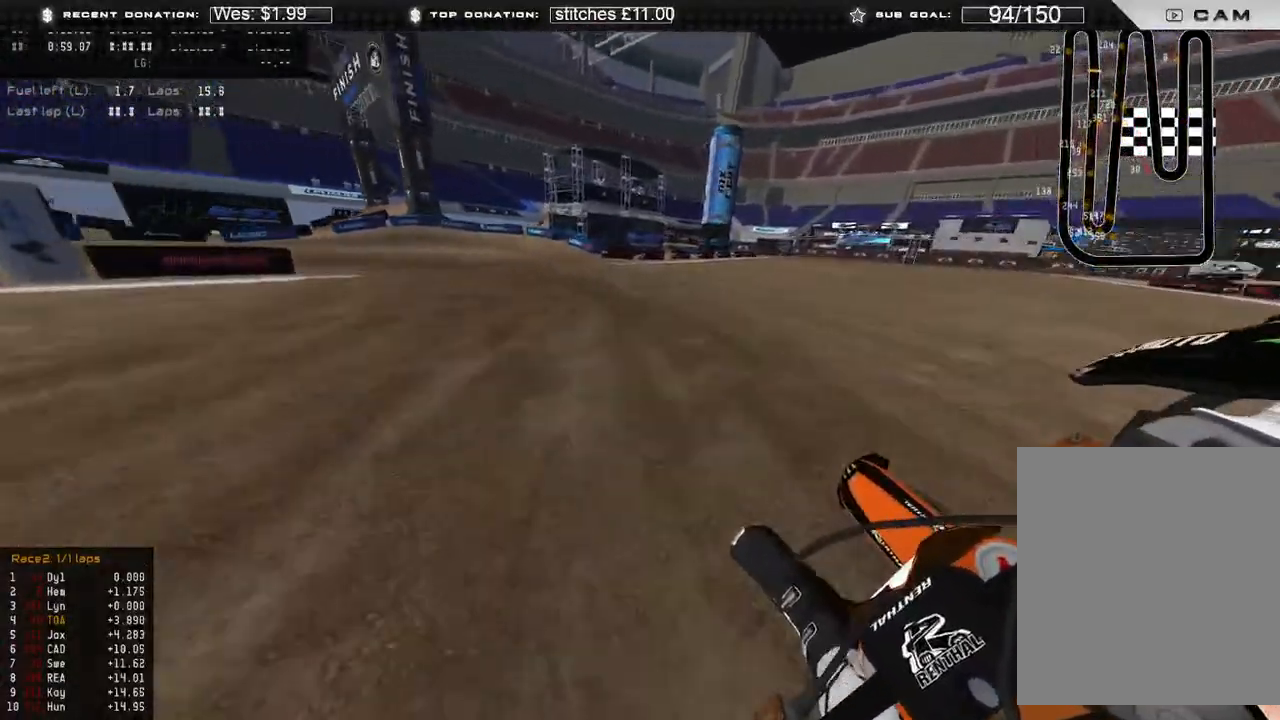
{"buttons": ["R2"], "left_stick": "up-left", "right_stick": "down-right", "events": [[250, "R2", "down"], [483, "L2", "up"]]}
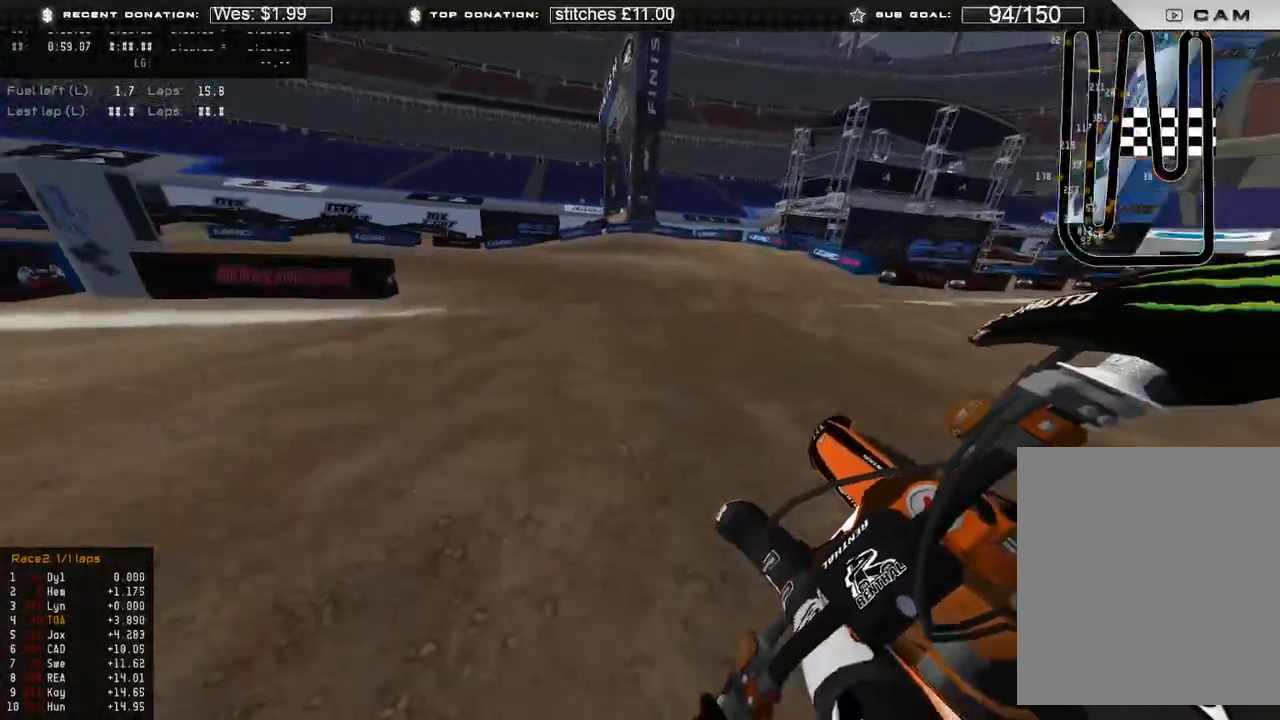
{"buttons": ["R2"], "left_stick": "up-left", "right_stick": "down-right", "events": [[250, "R2", "up"], [367, "R2", "down"]]}
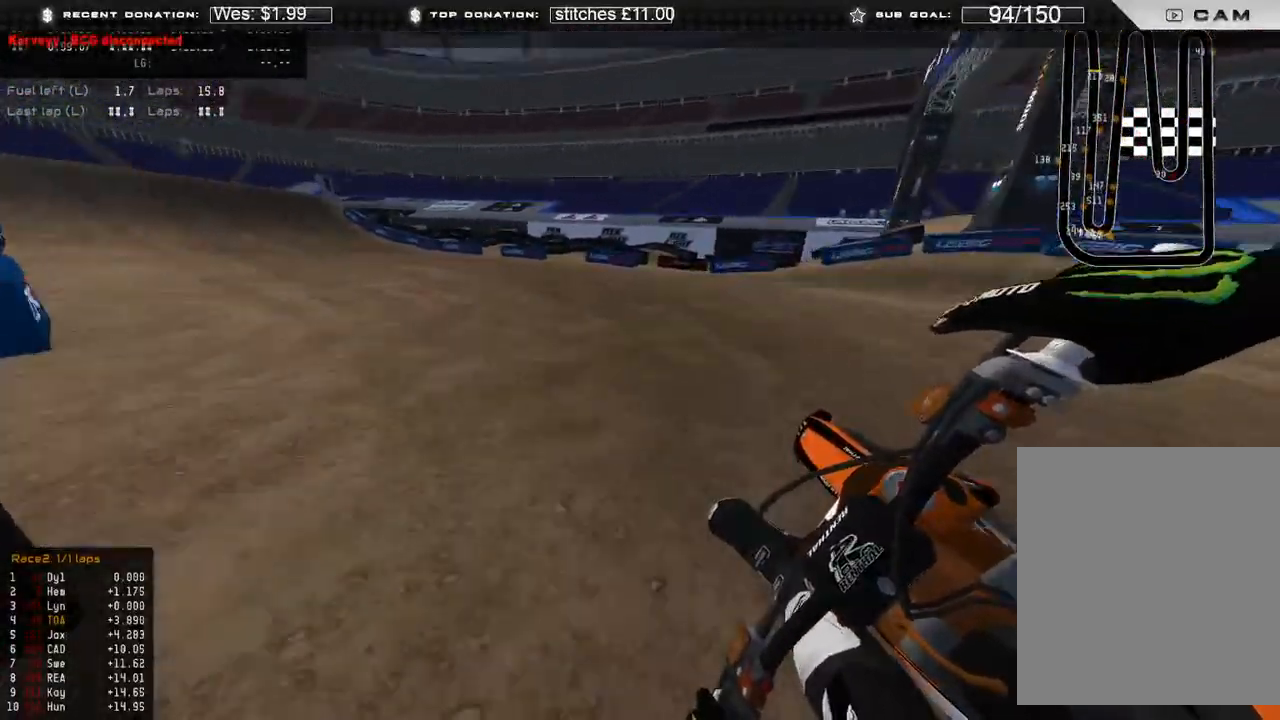
{"buttons": ["R2"], "left_stick": "up-left", "right_stick": "right", "events": [[350, "right_stick", "right"]]}
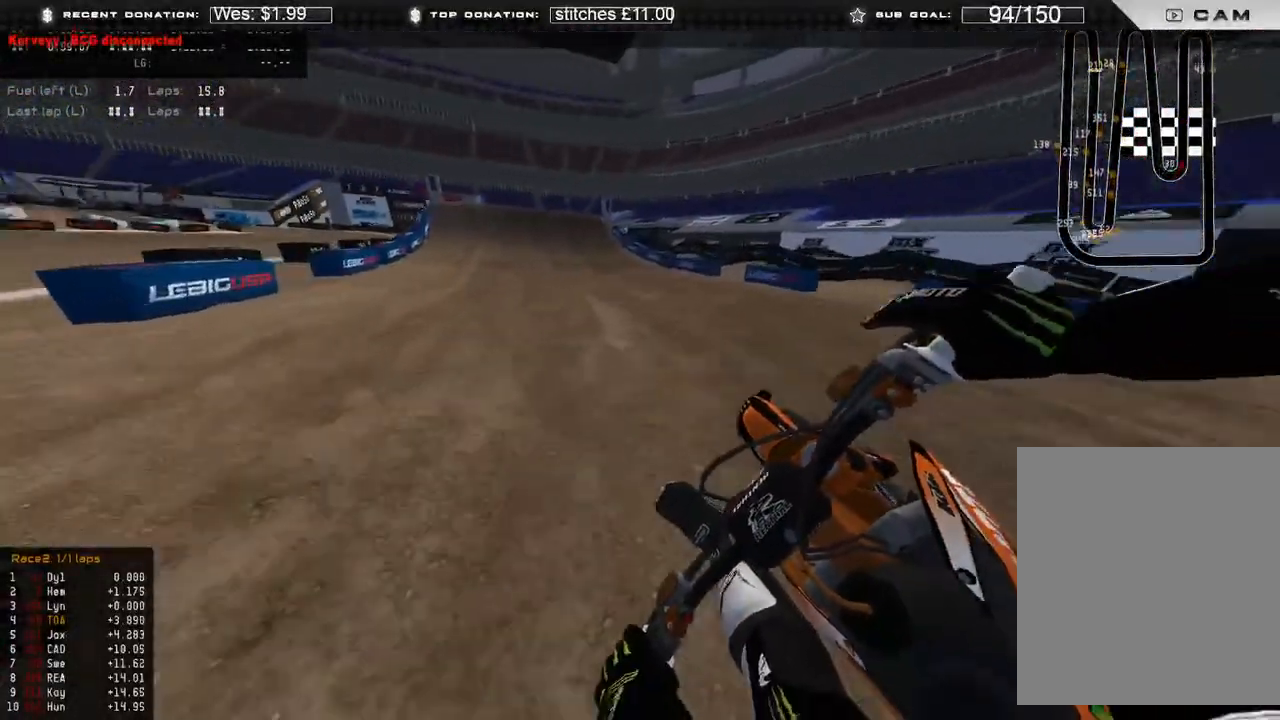
{"buttons": ["R2", "R3"], "left_stick": "up", "right_stick": "up-right", "events": [[417, "left_stick", "up"], [417, "right_stick", "up-right"], [500, "R3", "down"]]}
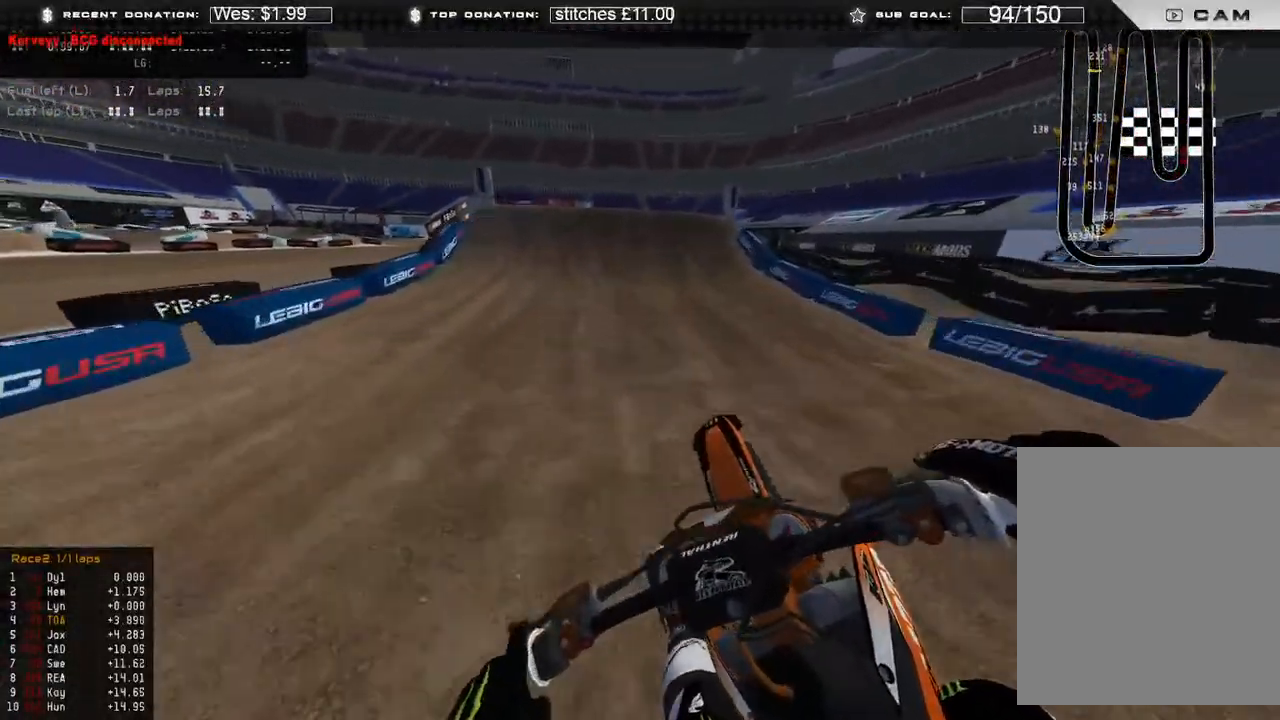
{"buttons": ["R2", "R3"], "left_stick": "up", "right_stick": "up-right", "events": [[100, "R3", "up"], [500, "R3", "down"]]}
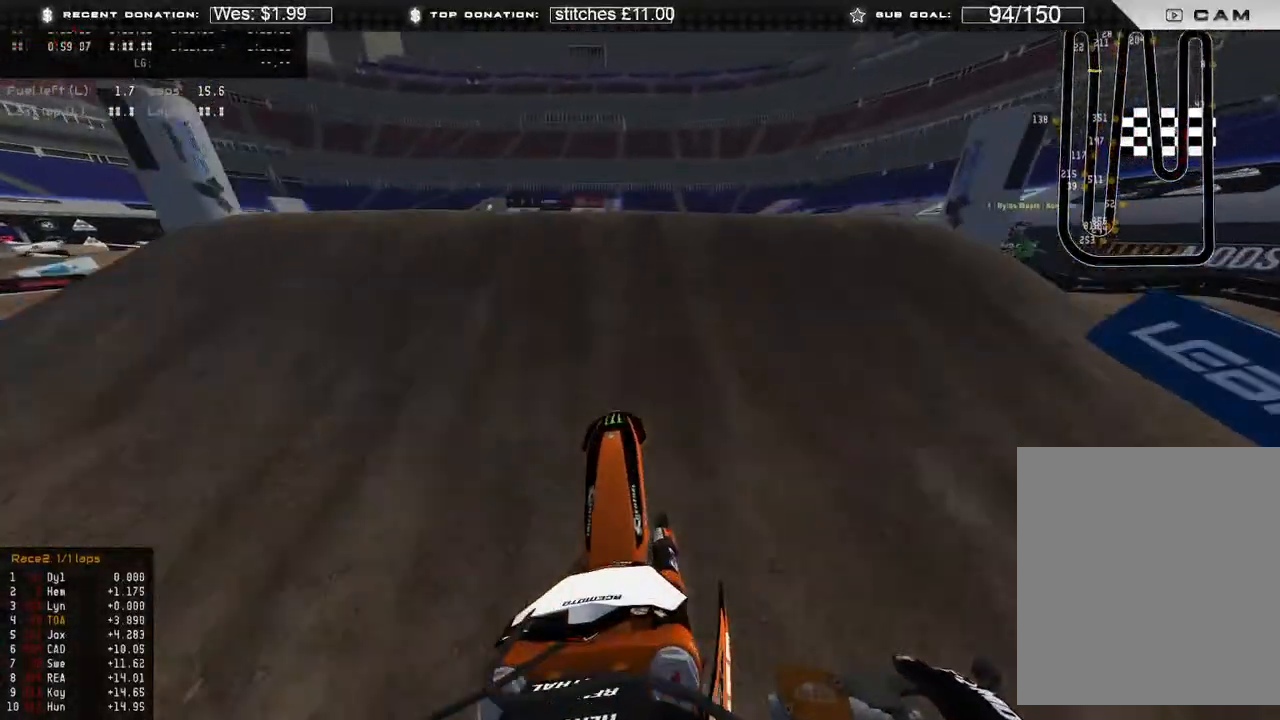
{"buttons": ["L2"], "left_stick": "center", "right_stick": "down-right", "events": [[83, "R2", "up"], [83, "R3", "up"], [83, "right_stick", "down-right"], [200, "L2", "down"], [383, "left_stick", "center"]]}
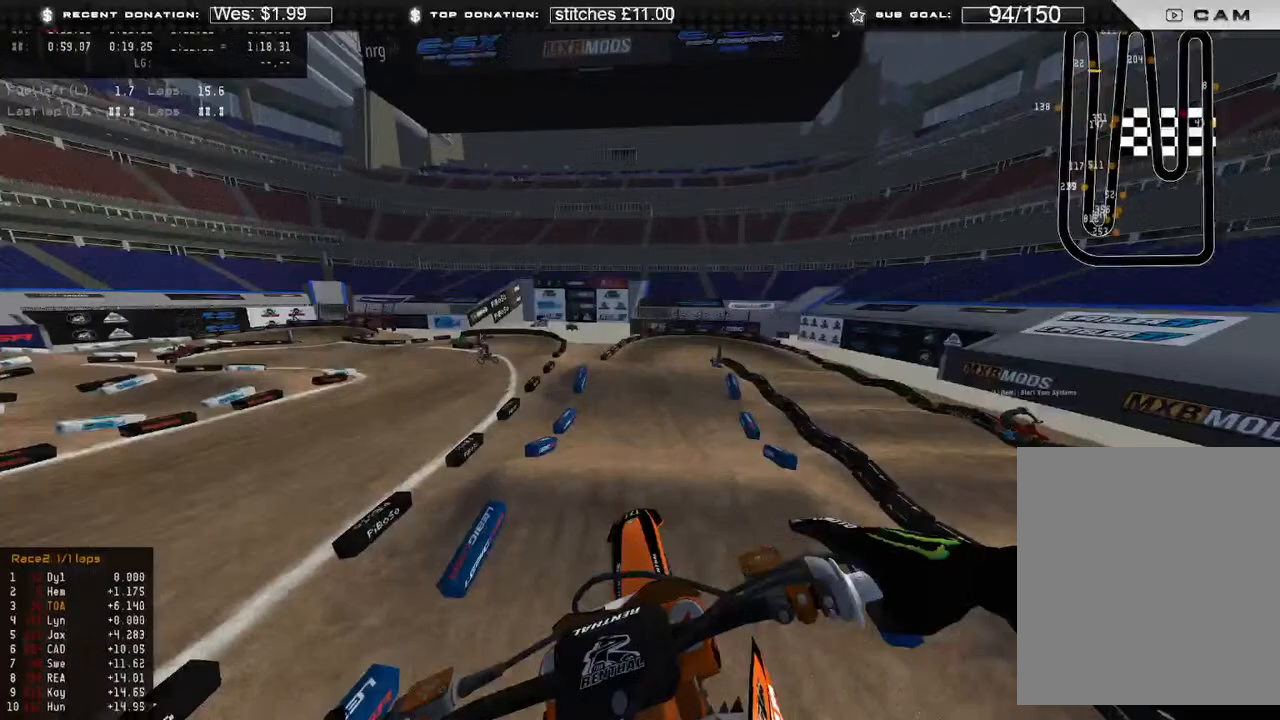
{"buttons": ["L3"], "left_stick": "center", "right_stick": "center", "events": [[83, "L2", "up"], [100, "R2", "down"], [250, "right_stick", "down"], [283, "R3", "down"], [367, "R3", "up"], [433, "right_stick", "center"], [450, "R2", "up"], [467, "L3", "down"]]}
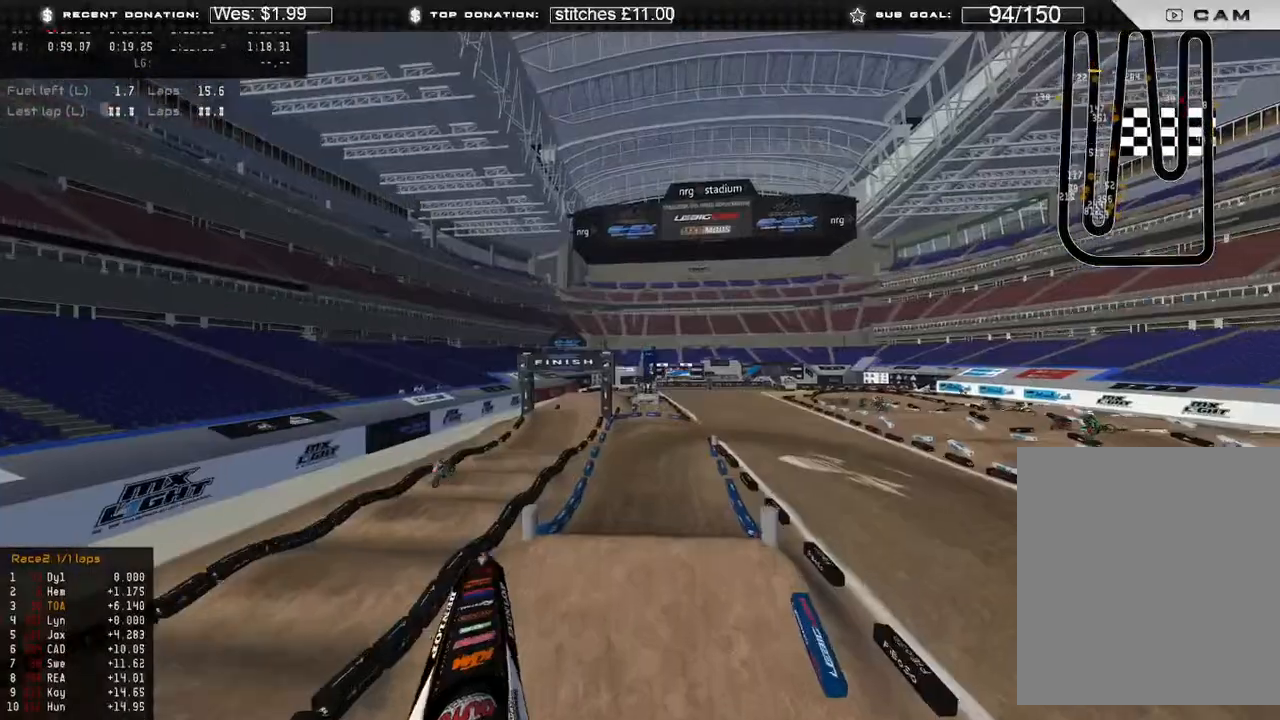
{"buttons": ["R2"], "left_stick": "center", "right_stick": "center", "events": [[150, "L3", "up"], [150, "R2", "down"]]}
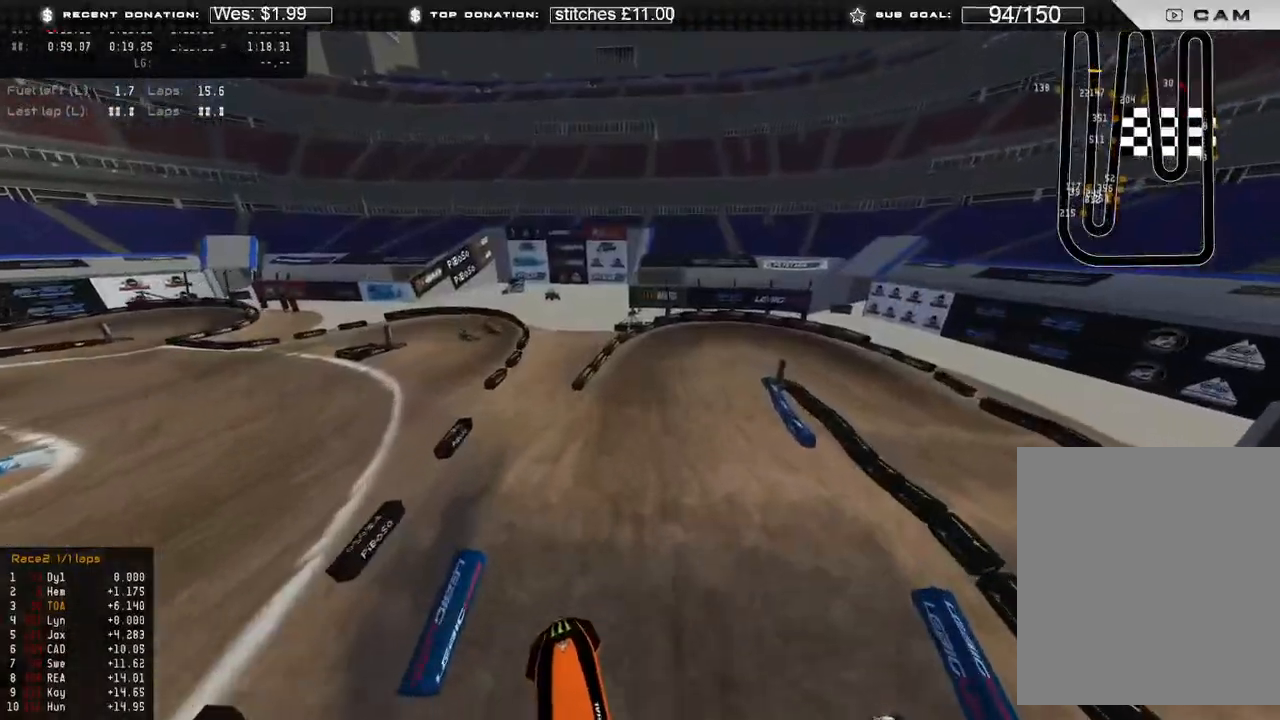
{"buttons": ["R2"], "left_stick": "center", "right_stick": "up", "events": [[367, "right_stick", "up"]]}
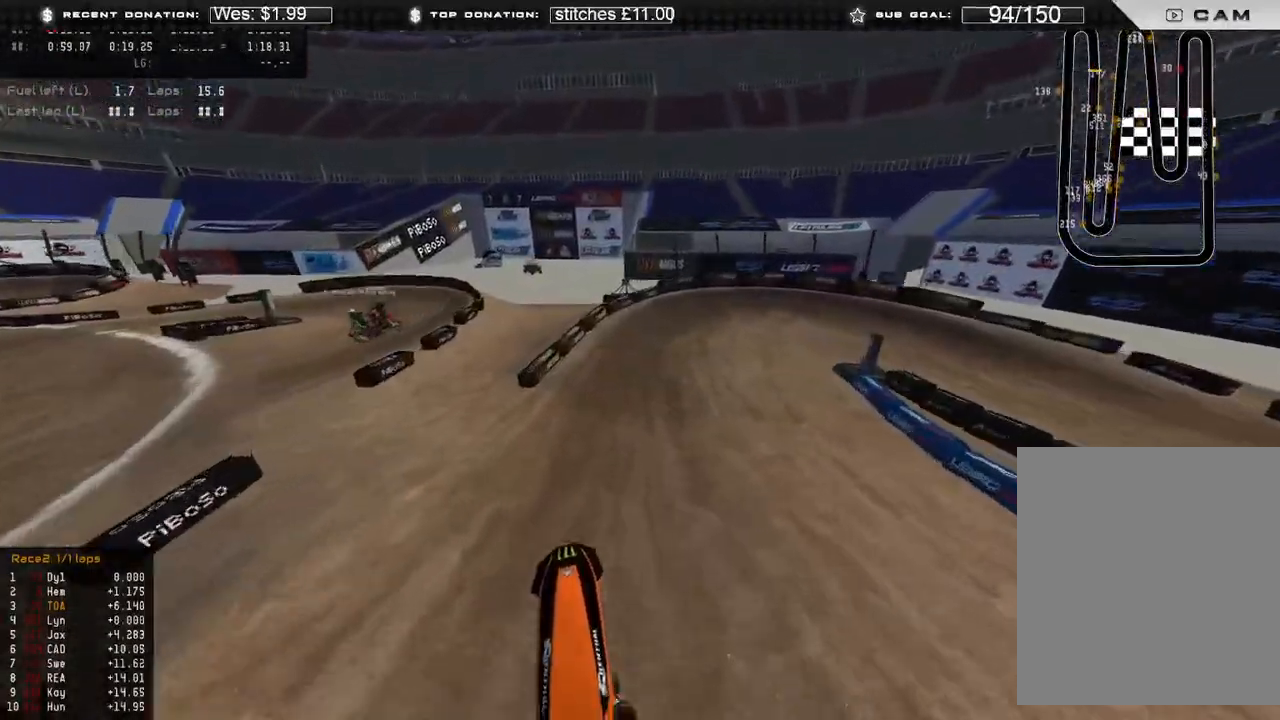
{"buttons": ["L2", "R2"], "left_stick": "up-right", "right_stick": "down", "events": [[100, "right_stick", "center"], [200, "right_stick", "down"], [217, "R3", "down"], [217, "left_stick", "up-right"], [300, "R3", "up"], [300, "right_stick", "center"], [467, "L2", "down"], [500, "right_stick", "down"]]}
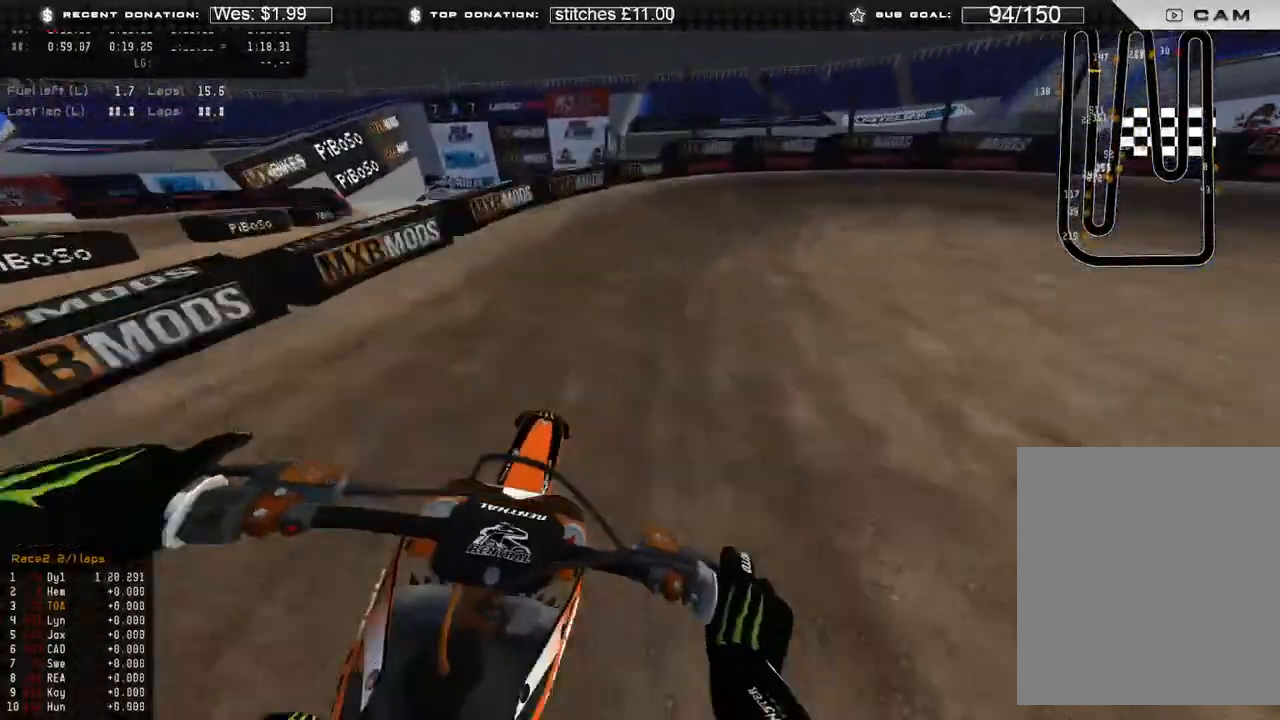
{"buttons": ["L2"], "left_stick": "up-right", "right_stick": "down-left", "events": [[67, "R2", "up"], [467, "right_stick", "down-left"]]}
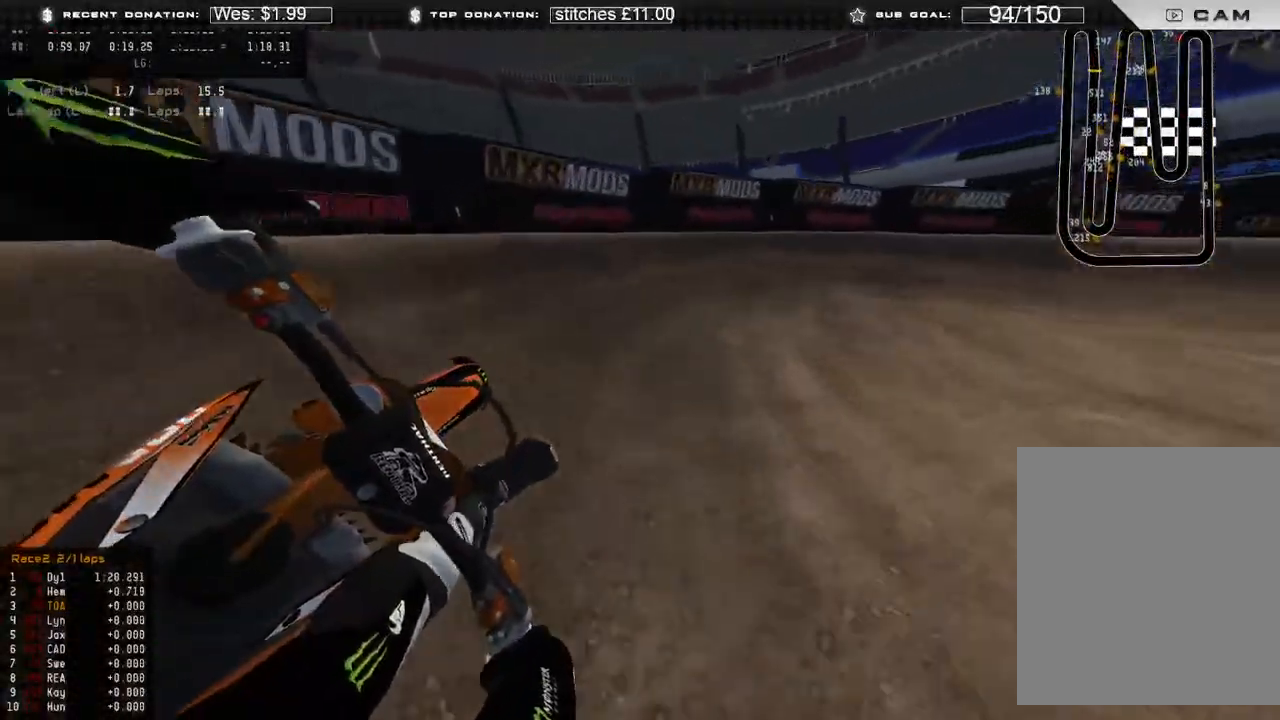
{"buttons": ["R2"], "left_stick": "up-right", "right_stick": "down-left", "events": [[233, "L2", "up"], [417, "R2", "down"]]}